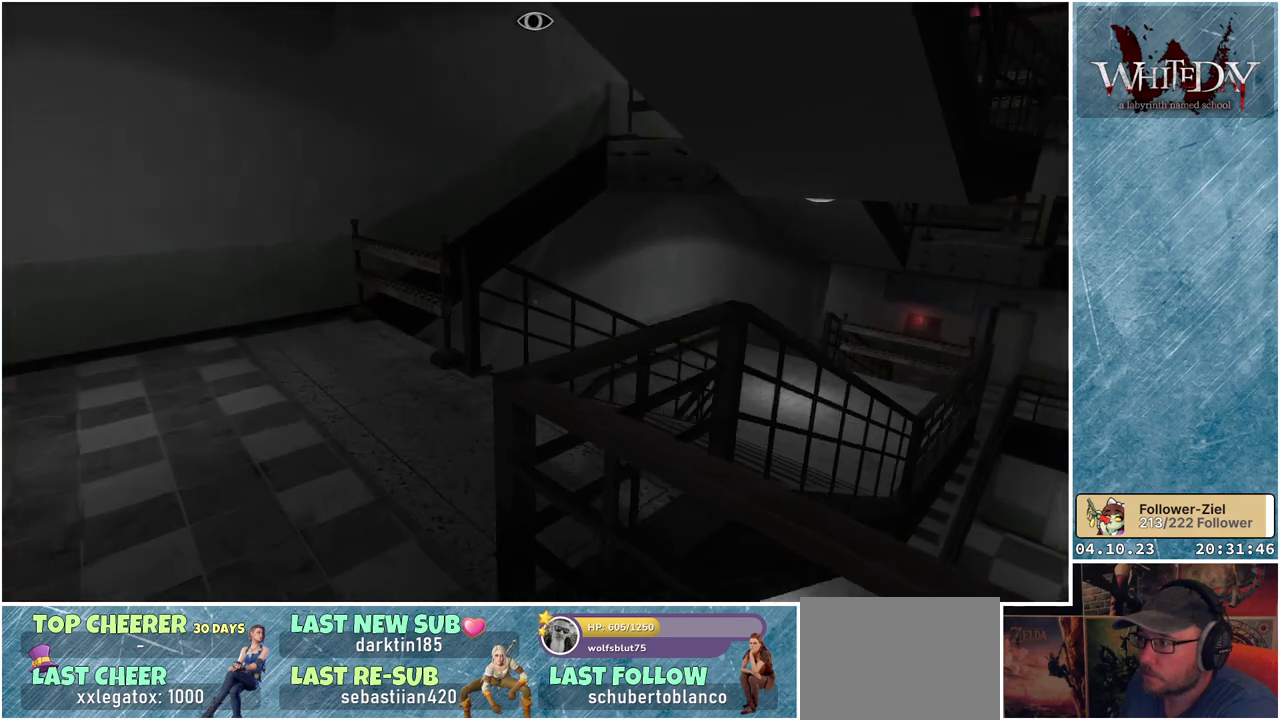
Gameplay with a controller (Xbox layout); each line is a JSON object with the inputs held at the frame after it. "events" lists button and stick changes between this image and that frame as [ms after this image, input, new state], when the widget could be followed in between. Not read: L3 R3.
{"buttons": ["L1"], "left_stick": "up-left", "right_stick": "right", "events": []}
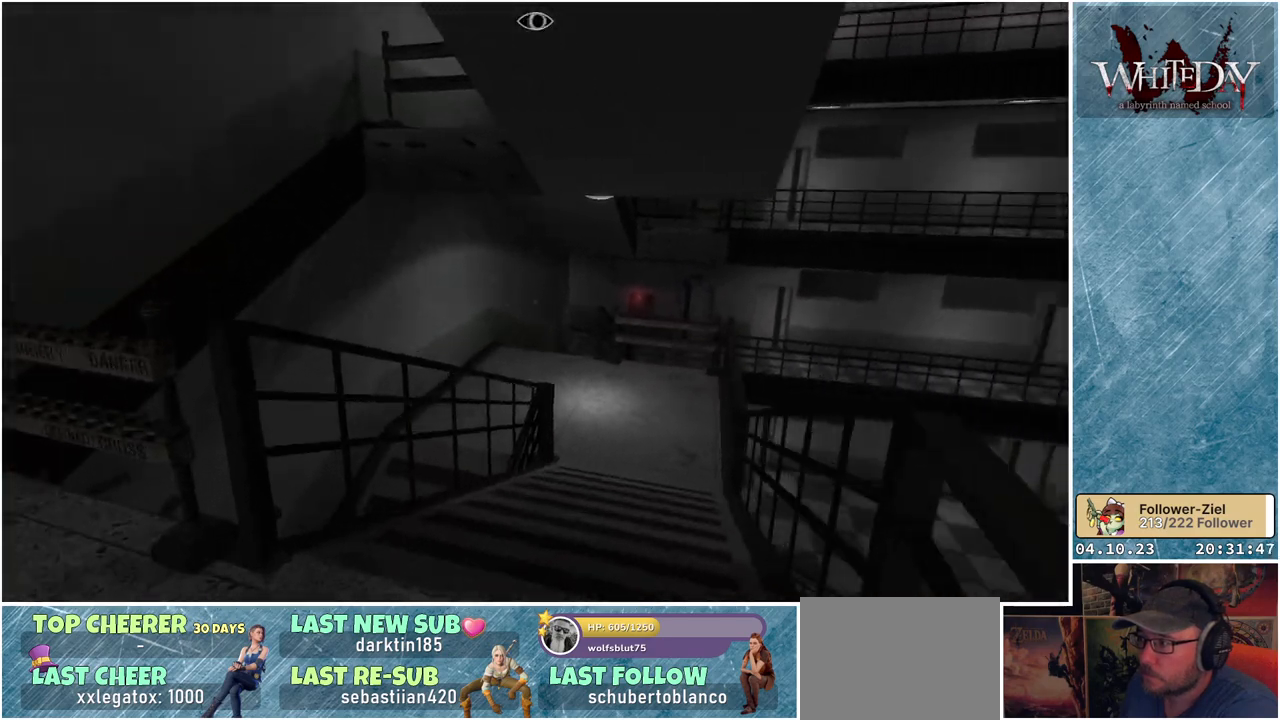
{"buttons": ["L1"], "left_stick": "up-left", "right_stick": "center", "events": [[467, "right_stick", "center"]]}
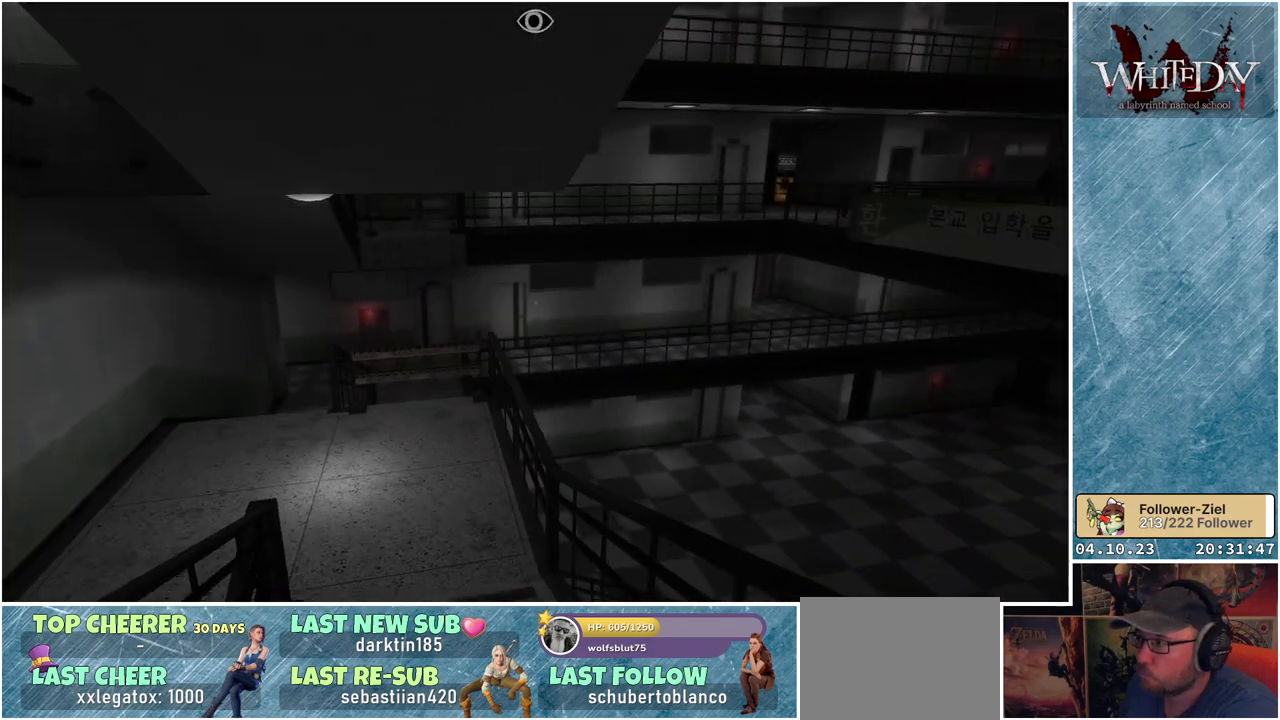
{"buttons": ["L1"], "left_stick": "up", "right_stick": "left", "events": [[350, "right_stick", "left"], [383, "left_stick", "up"]]}
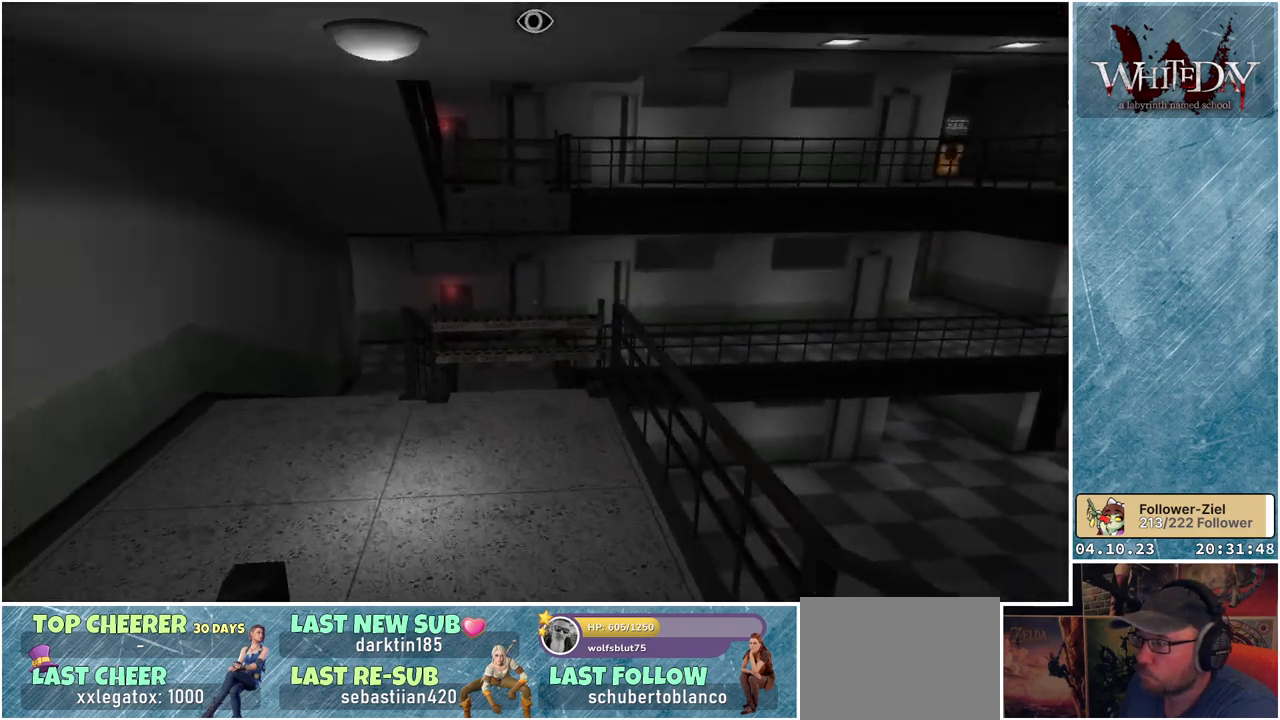
{"buttons": ["L1"], "left_stick": "up", "right_stick": "center", "events": [[383, "right_stick", "center"]]}
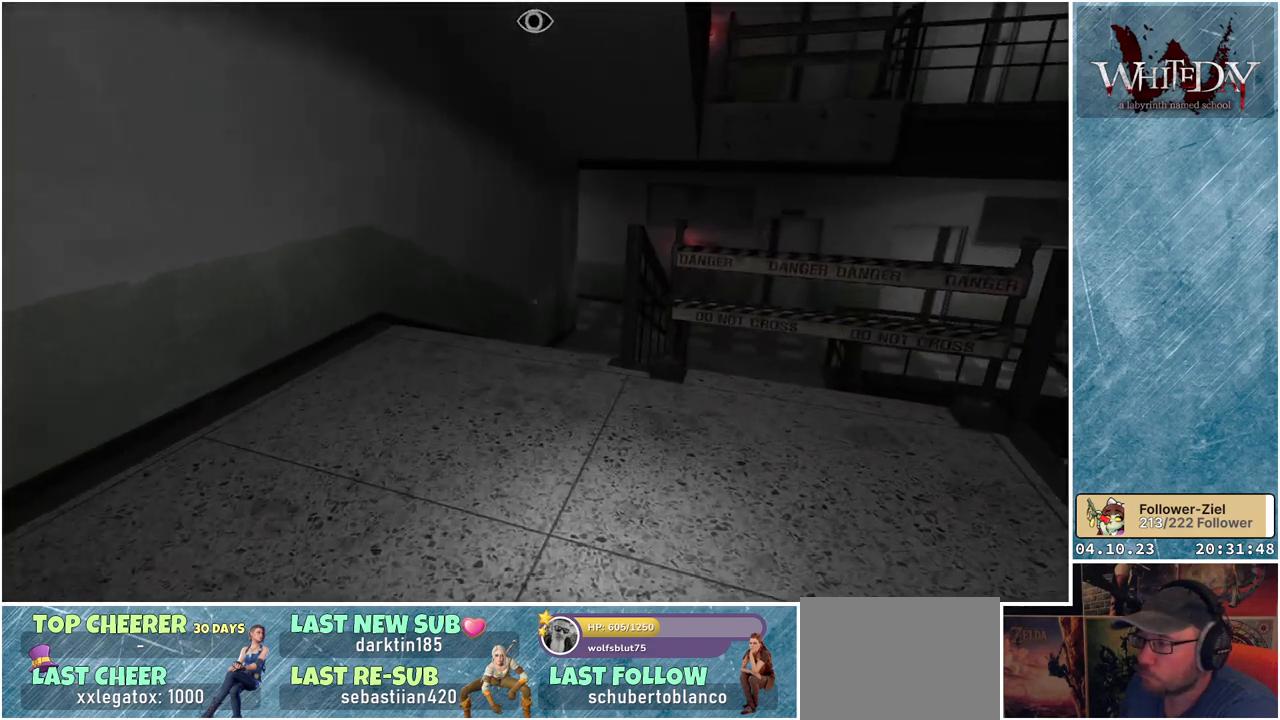
{"buttons": ["L1"], "left_stick": "up", "right_stick": "right", "events": [[217, "right_stick", "right"]]}
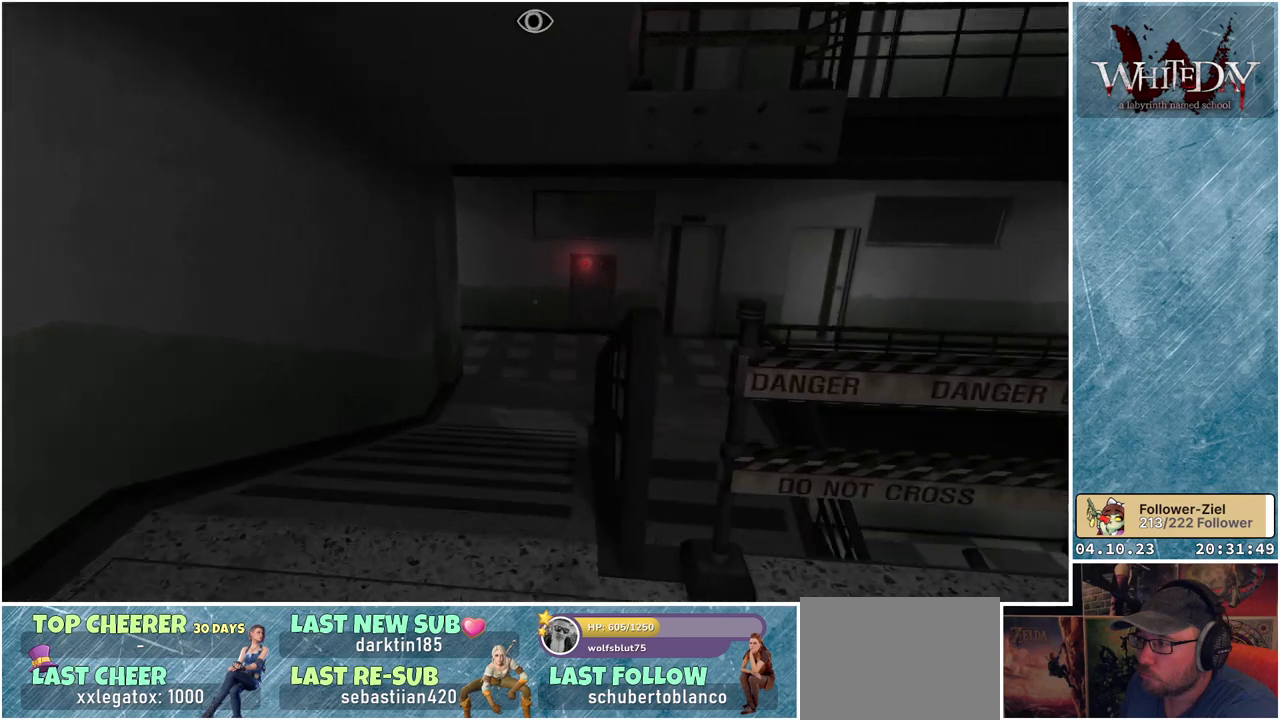
{"buttons": ["L1"], "left_stick": "up-left", "right_stick": "center", "events": [[67, "left_stick", "up-left"], [200, "right_stick", "center"]]}
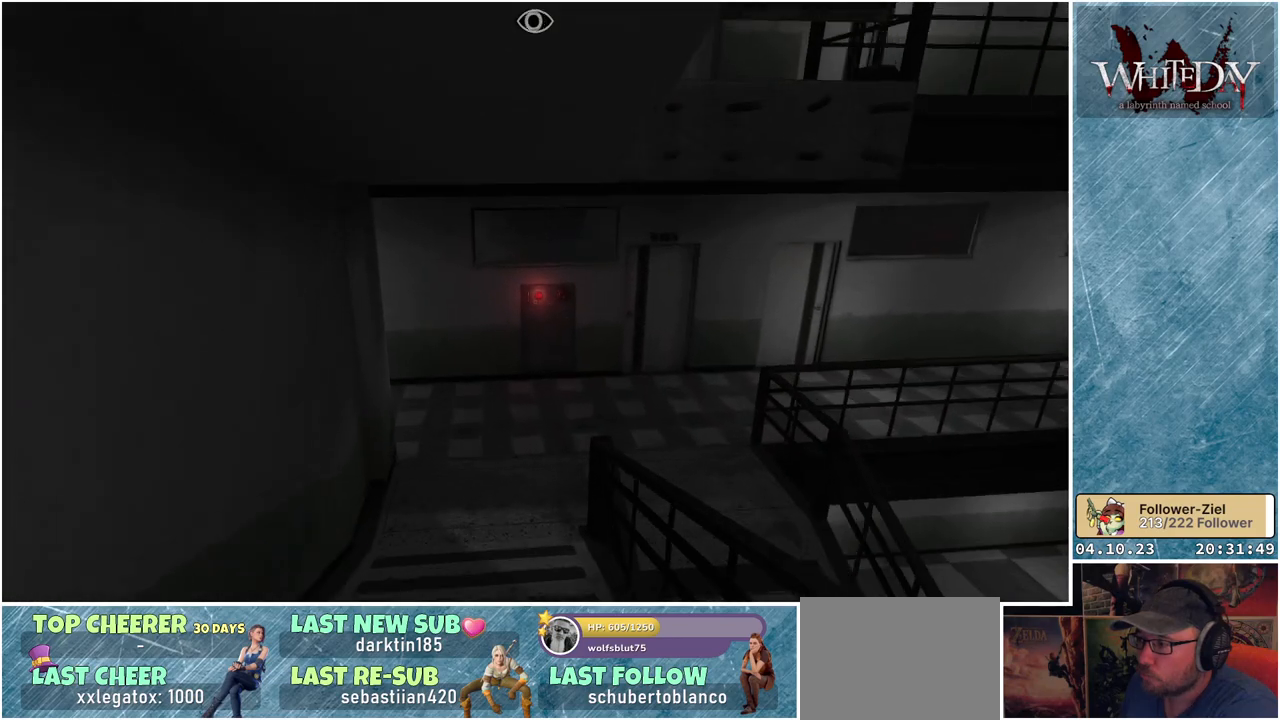
{"buttons": ["L1"], "left_stick": "up-left", "right_stick": "right", "events": [[33, "right_stick", "right"]]}
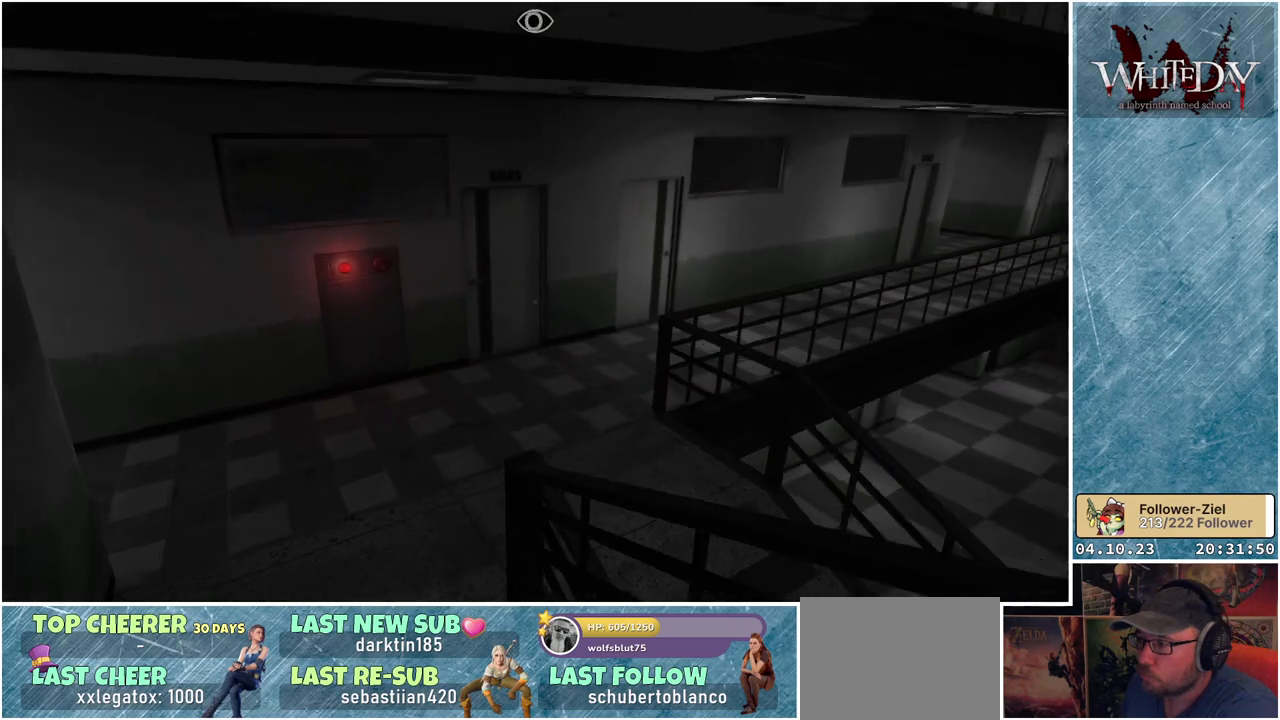
{"buttons": ["L1"], "left_stick": "up-left", "right_stick": "right", "events": []}
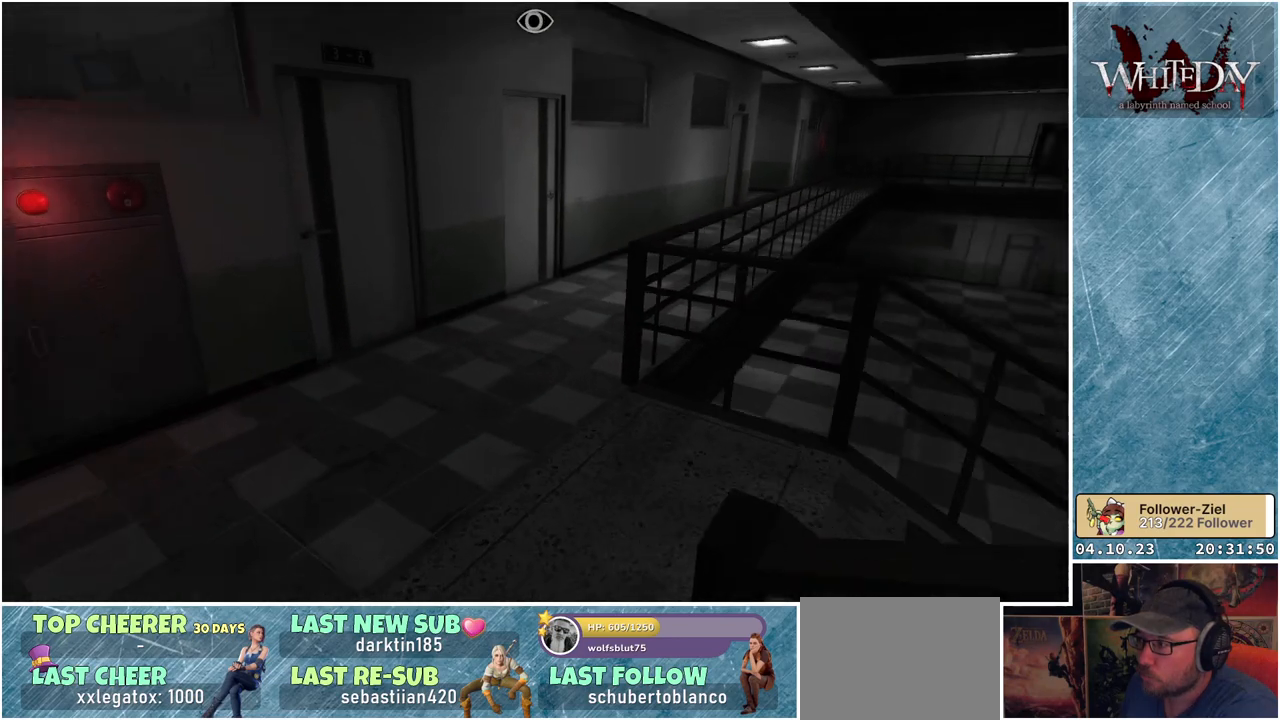
{"buttons": ["L1"], "left_stick": "up-left", "right_stick": "right", "events": []}
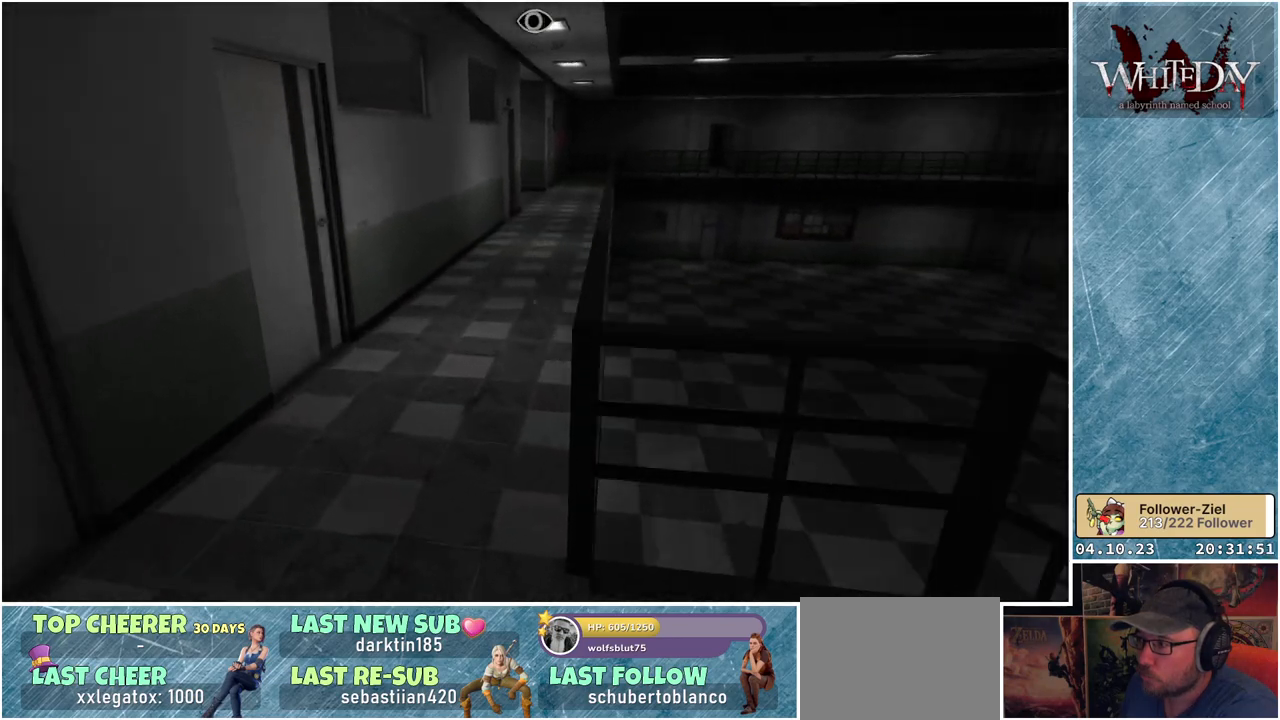
{"buttons": ["L1"], "left_stick": "up", "right_stick": "up-left", "events": [[133, "right_stick", "up-right"], [317, "left_stick", "up"], [350, "right_stick", "center"], [500, "right_stick", "up-left"]]}
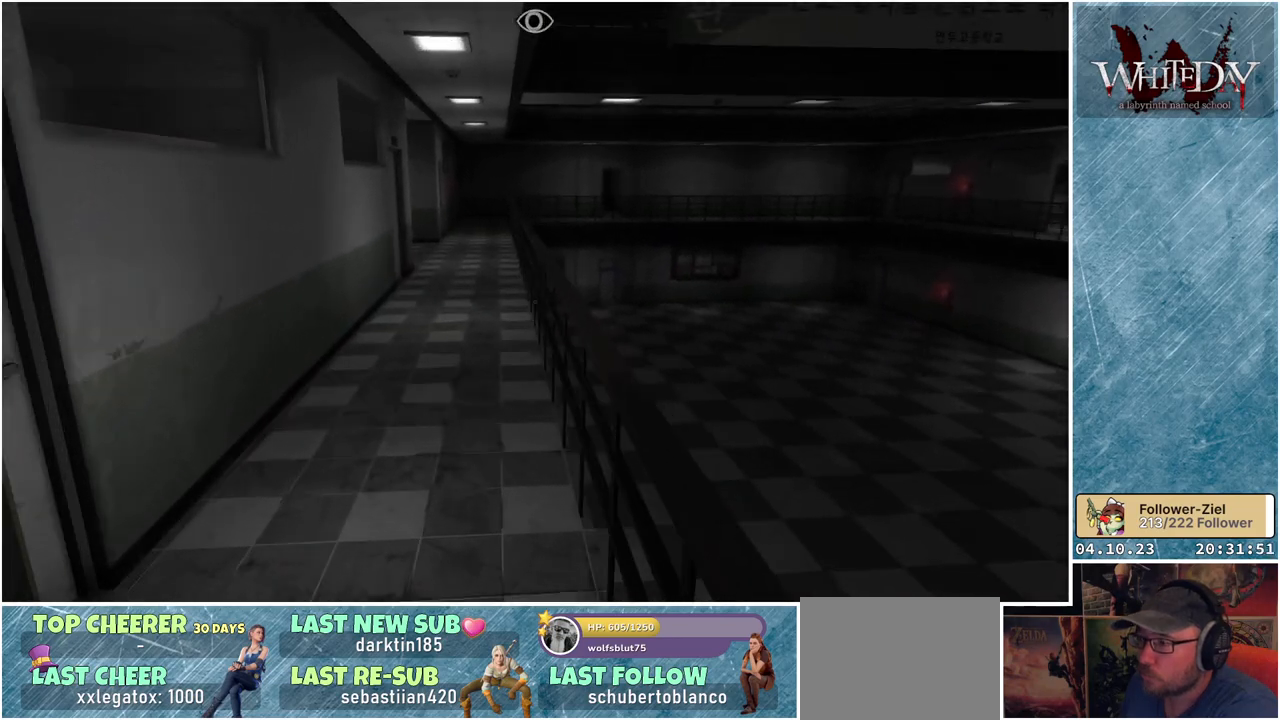
{"buttons": ["L1"], "left_stick": "up", "right_stick": "center", "events": [[200, "right_stick", "center"]]}
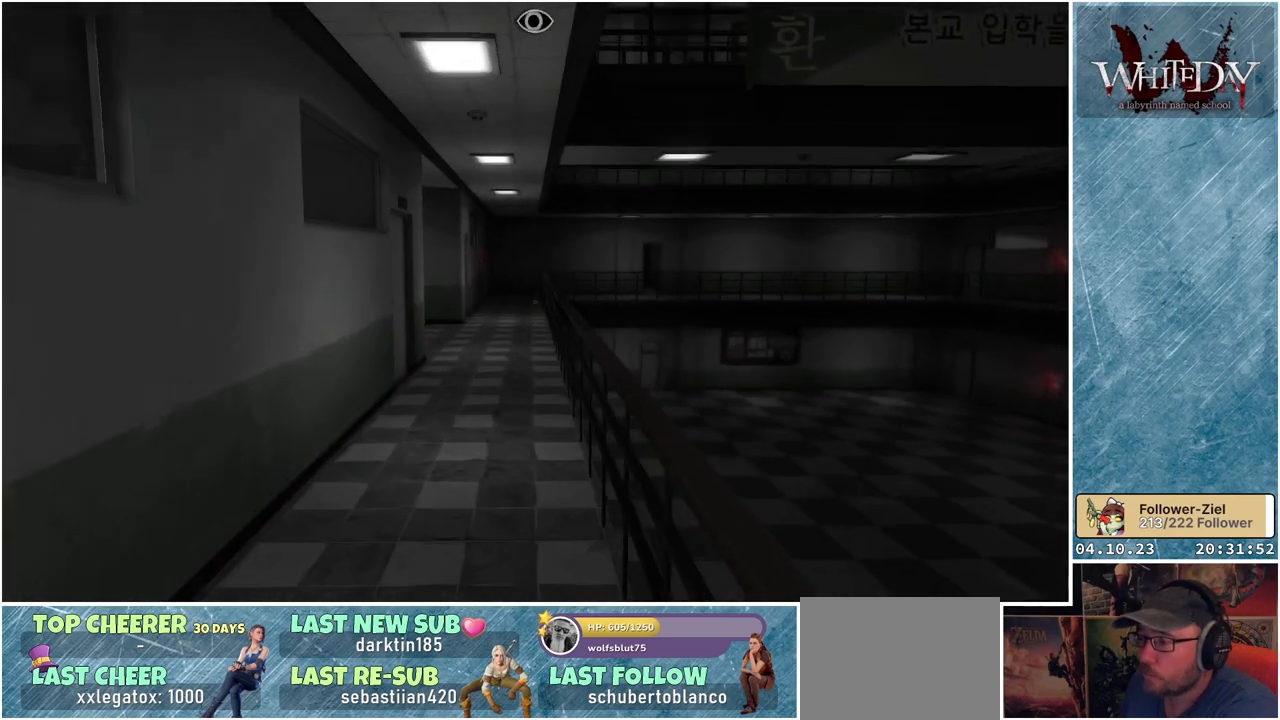
{"buttons": ["L1"], "left_stick": "up", "right_stick": "center", "events": []}
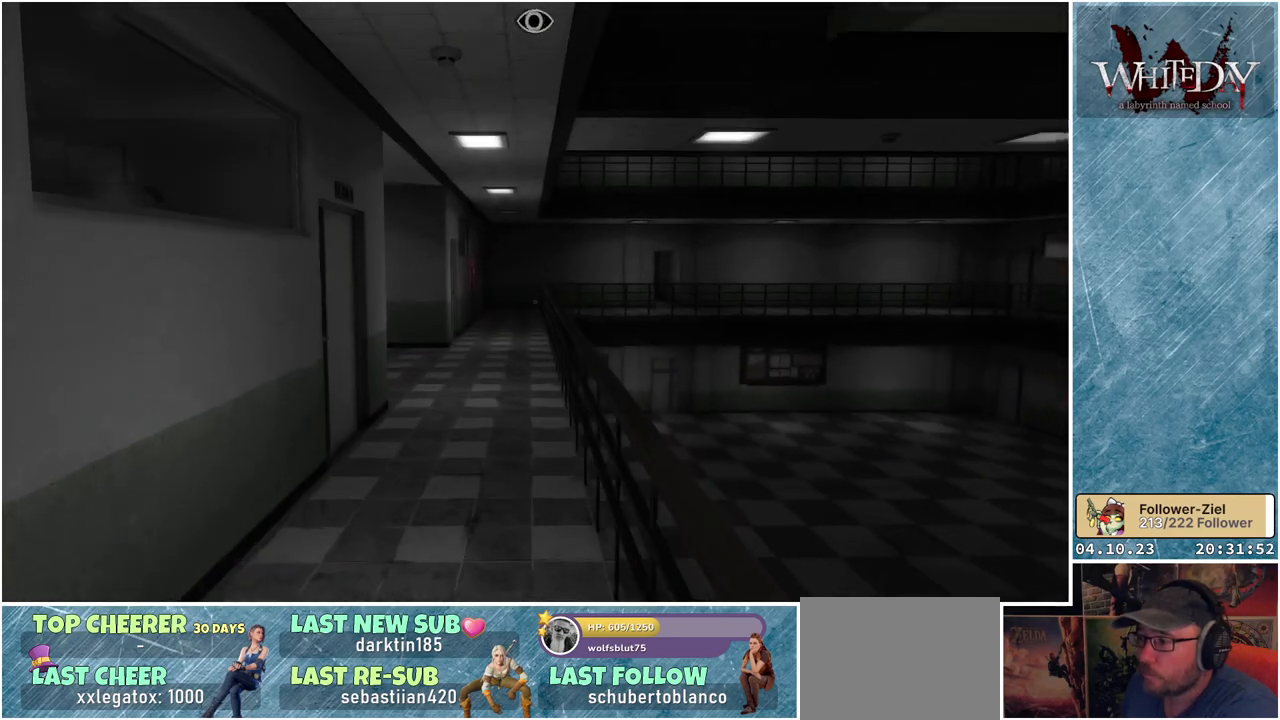
{"buttons": ["L1"], "left_stick": "up", "right_stick": "center", "events": []}
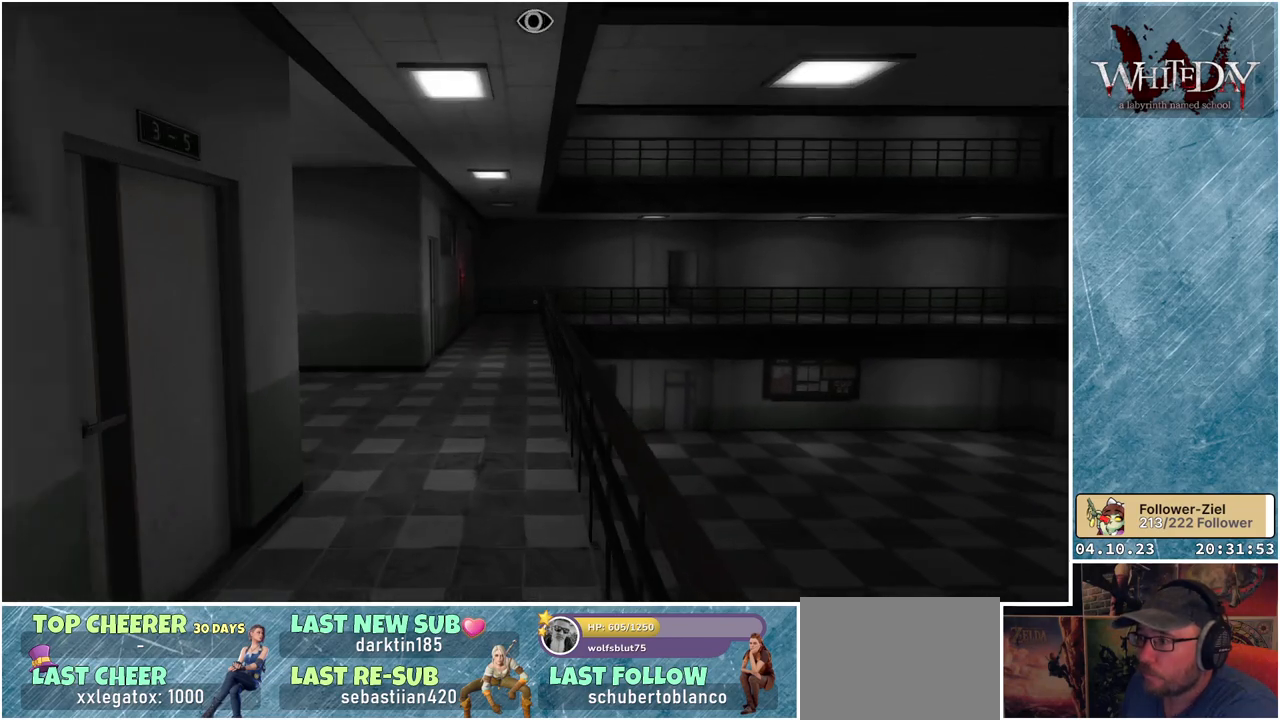
{"buttons": ["L1"], "left_stick": "up", "right_stick": "center", "events": []}
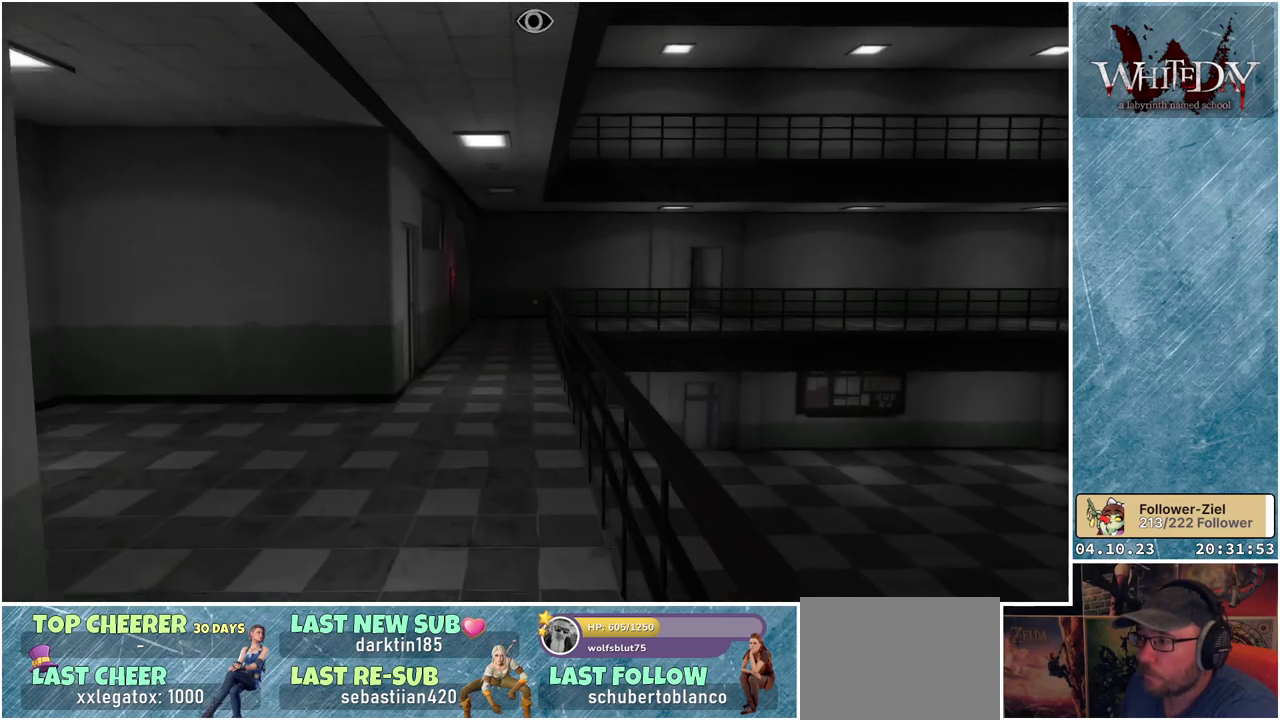
{"buttons": ["L1"], "left_stick": "up", "right_stick": "center", "events": []}
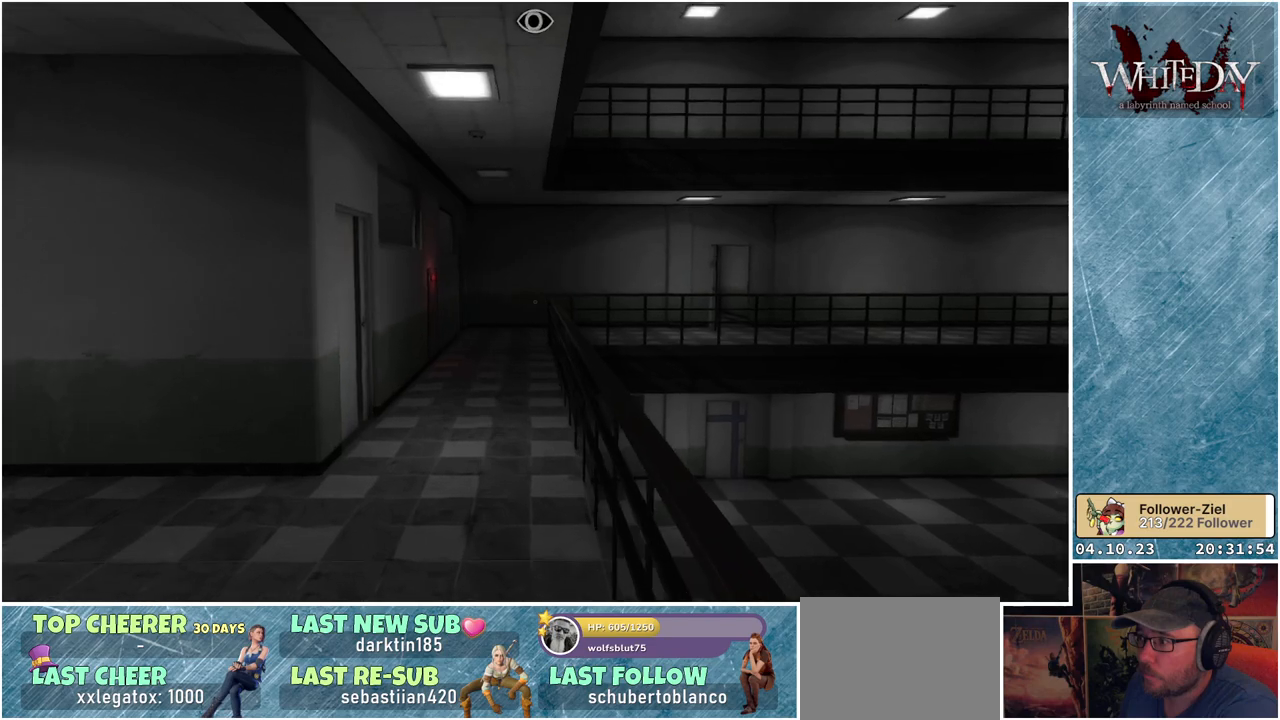
{"buttons": ["L1"], "left_stick": "up", "right_stick": "center", "events": []}
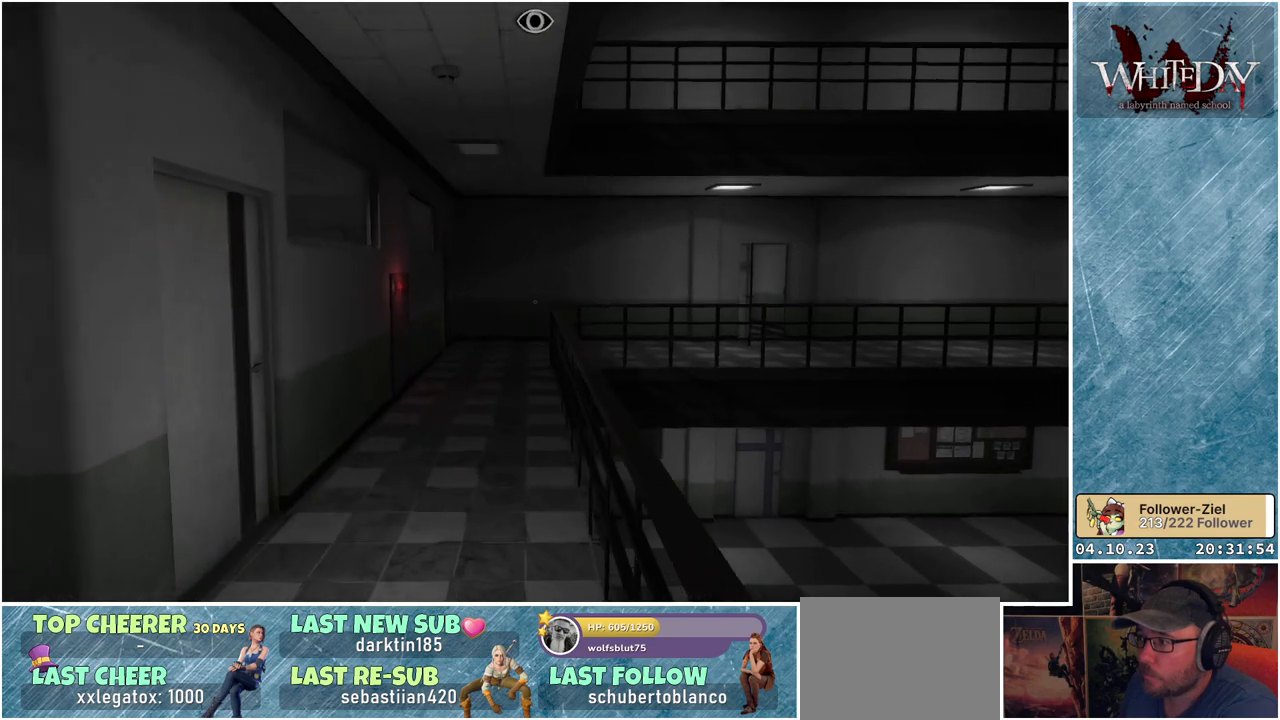
{"buttons": ["L1"], "left_stick": "up", "right_stick": "center", "events": []}
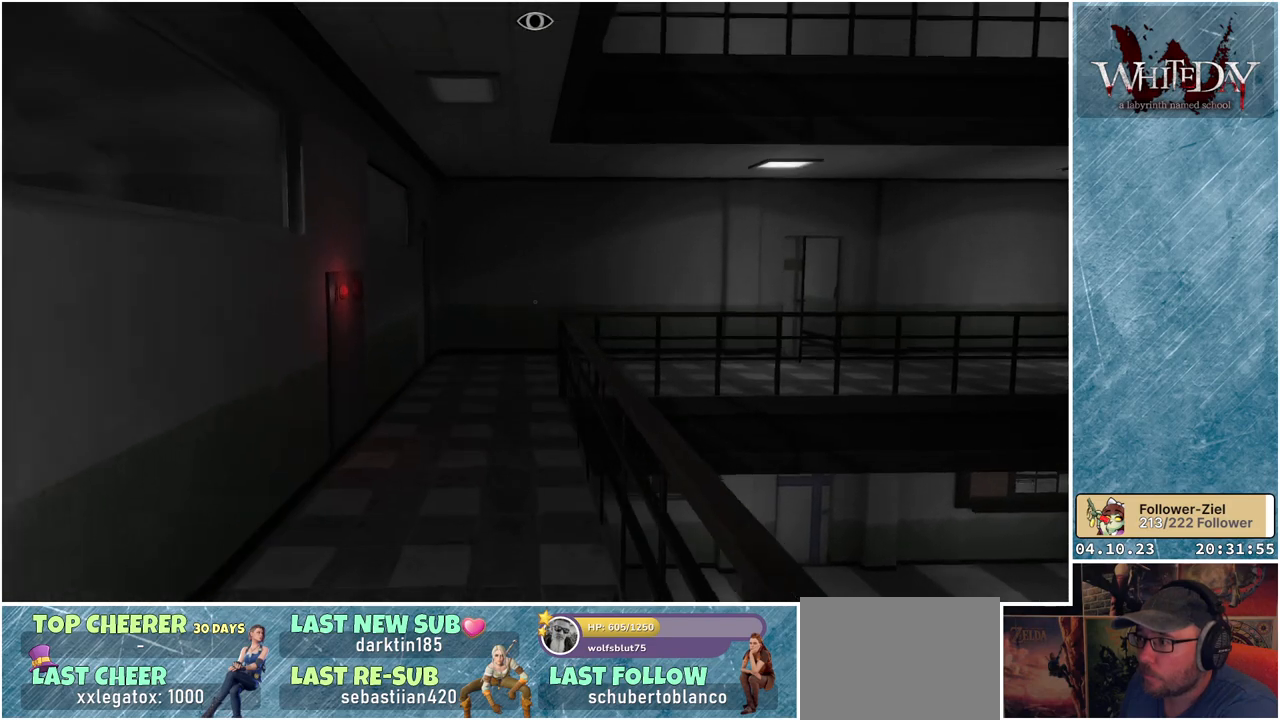
{"buttons": ["L1"], "left_stick": "up-left", "right_stick": "down-right", "events": [[33, "right_stick", "down-right"], [283, "left_stick", "up-left"]]}
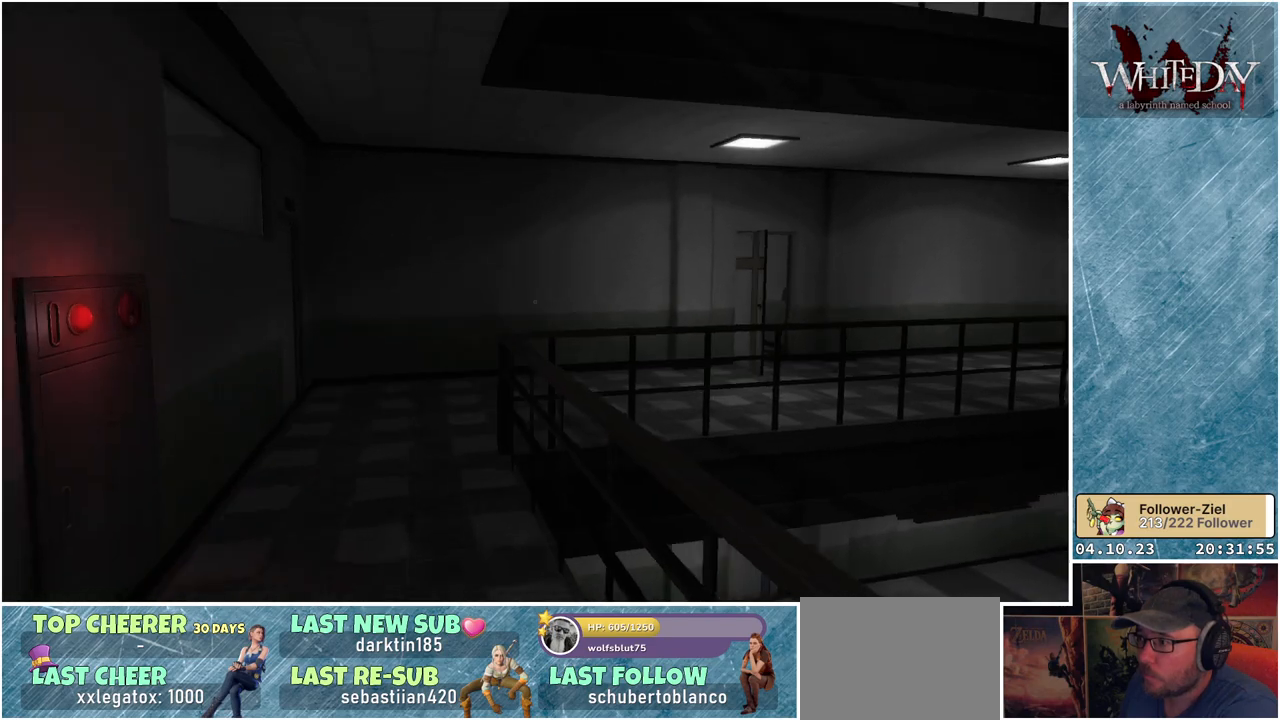
{"buttons": ["L1"], "left_stick": "up-left", "right_stick": "down-right", "events": []}
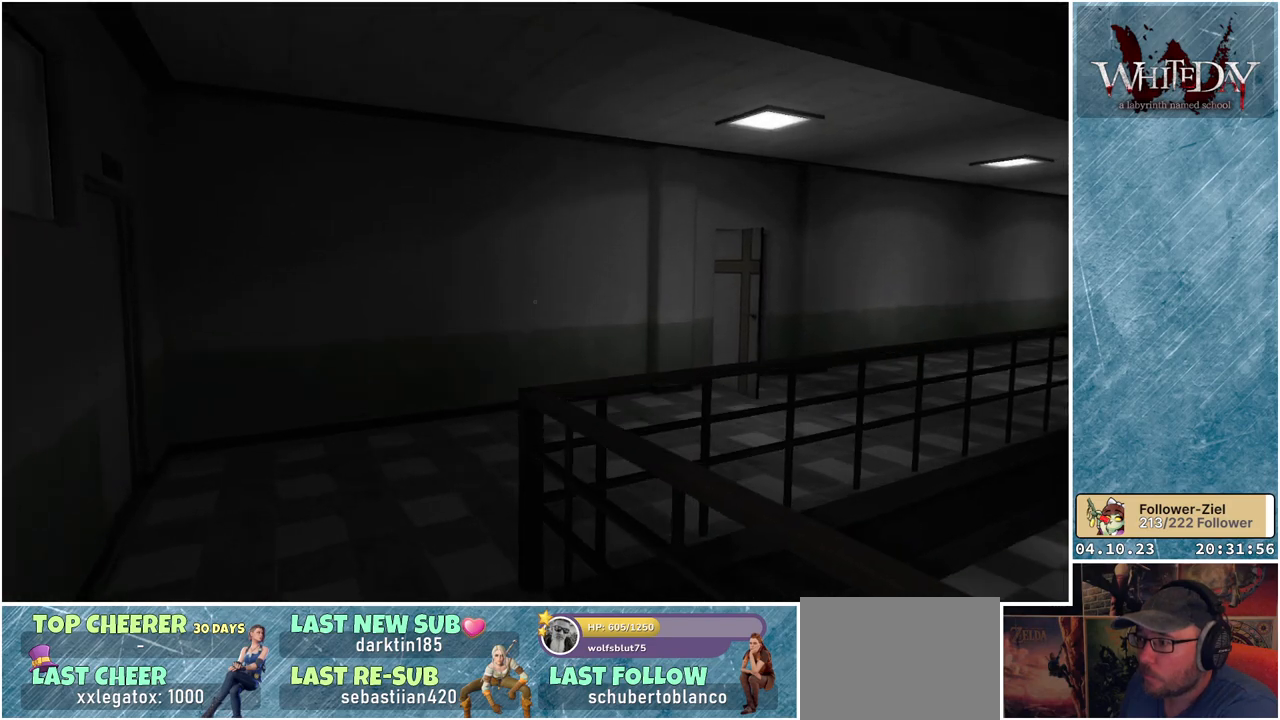
{"buttons": ["L1"], "left_stick": "up-left", "right_stick": "down-right", "events": []}
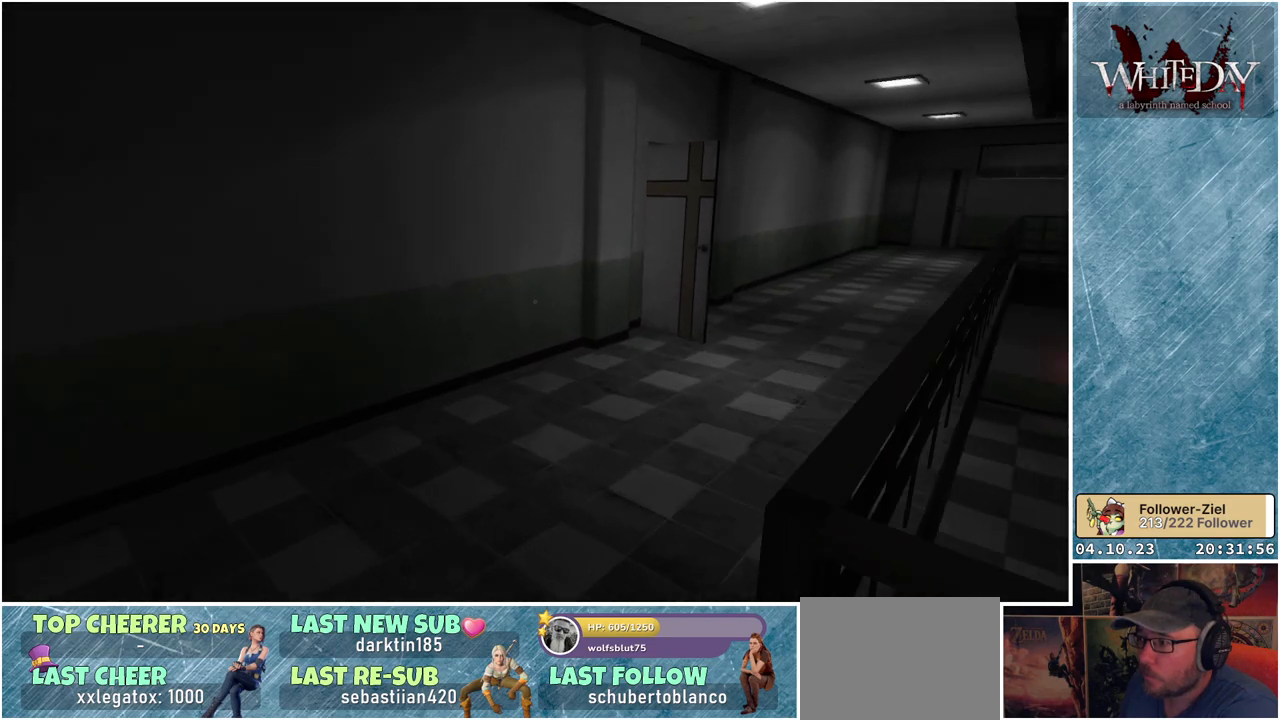
{"buttons": ["L1"], "left_stick": "up", "right_stick": "left", "events": [[50, "right_stick", "right"], [67, "left_stick", "up"], [317, "right_stick", "center"], [500, "right_stick", "left"]]}
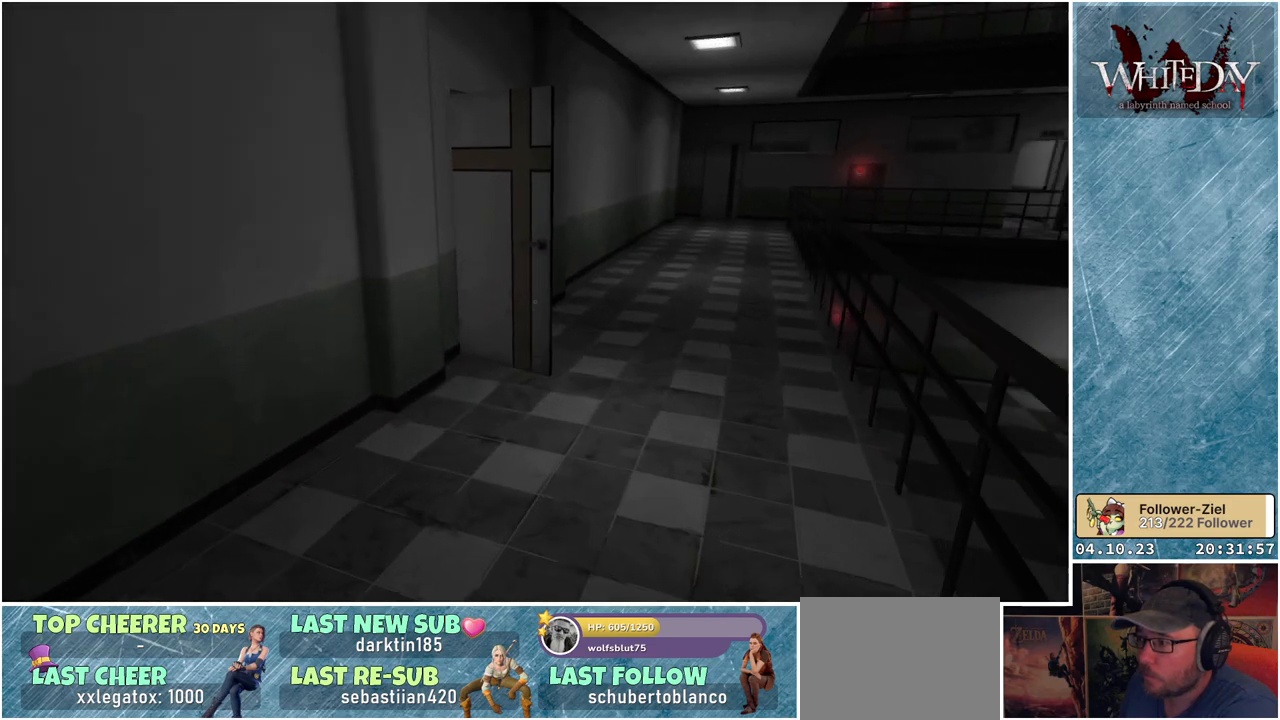
{"buttons": ["L1"], "left_stick": "up", "right_stick": "center", "events": [[250, "right_stick", "center"]]}
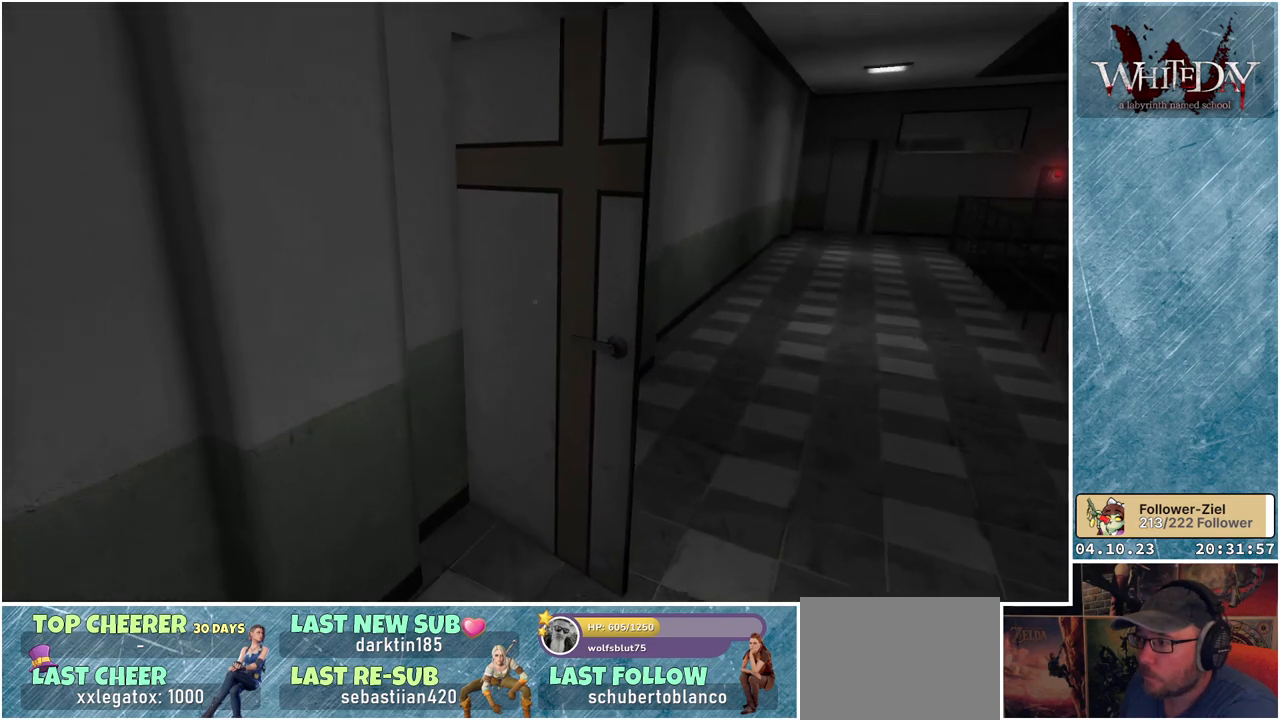
{"buttons": ["L1"], "left_stick": "up-right", "right_stick": "left", "events": [[50, "left_stick", "up-right"], [83, "A", "down"], [217, "A", "up"], [450, "right_stick", "left"]]}
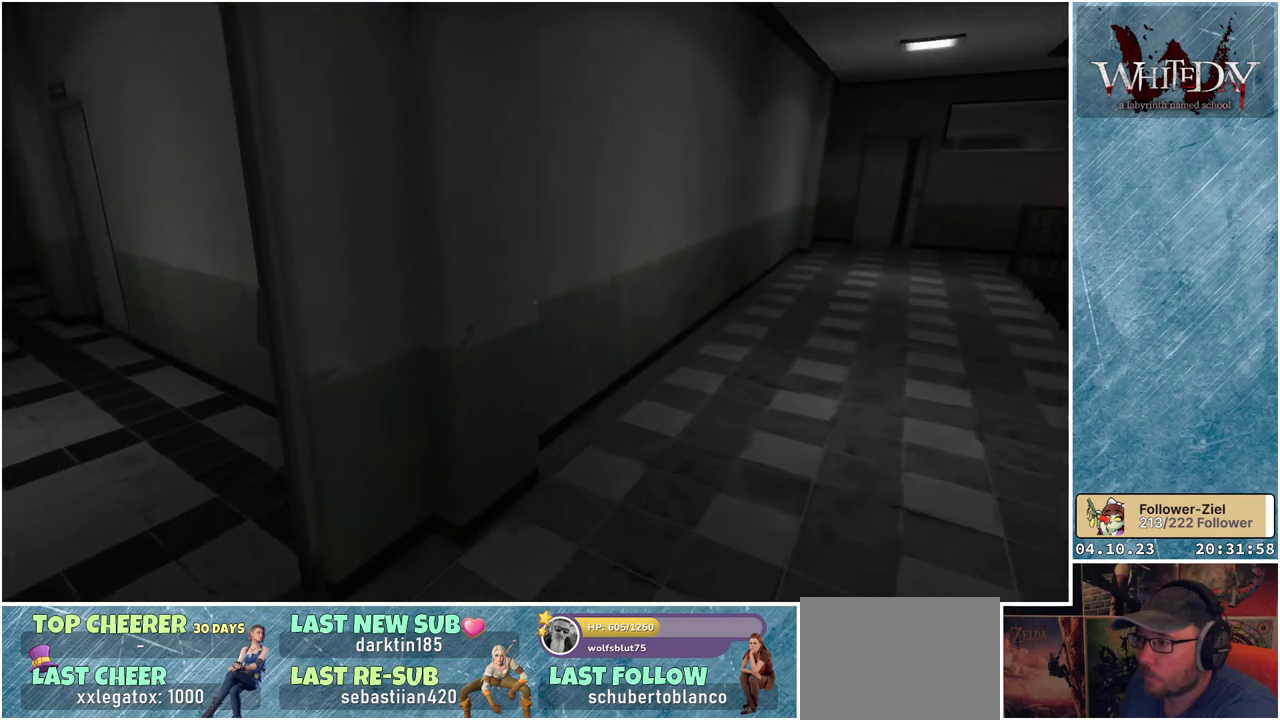
{"buttons": ["L1"], "left_stick": "up-left", "right_stick": "left", "events": [[150, "left_stick", "up"], [250, "left_stick", "up-left"]]}
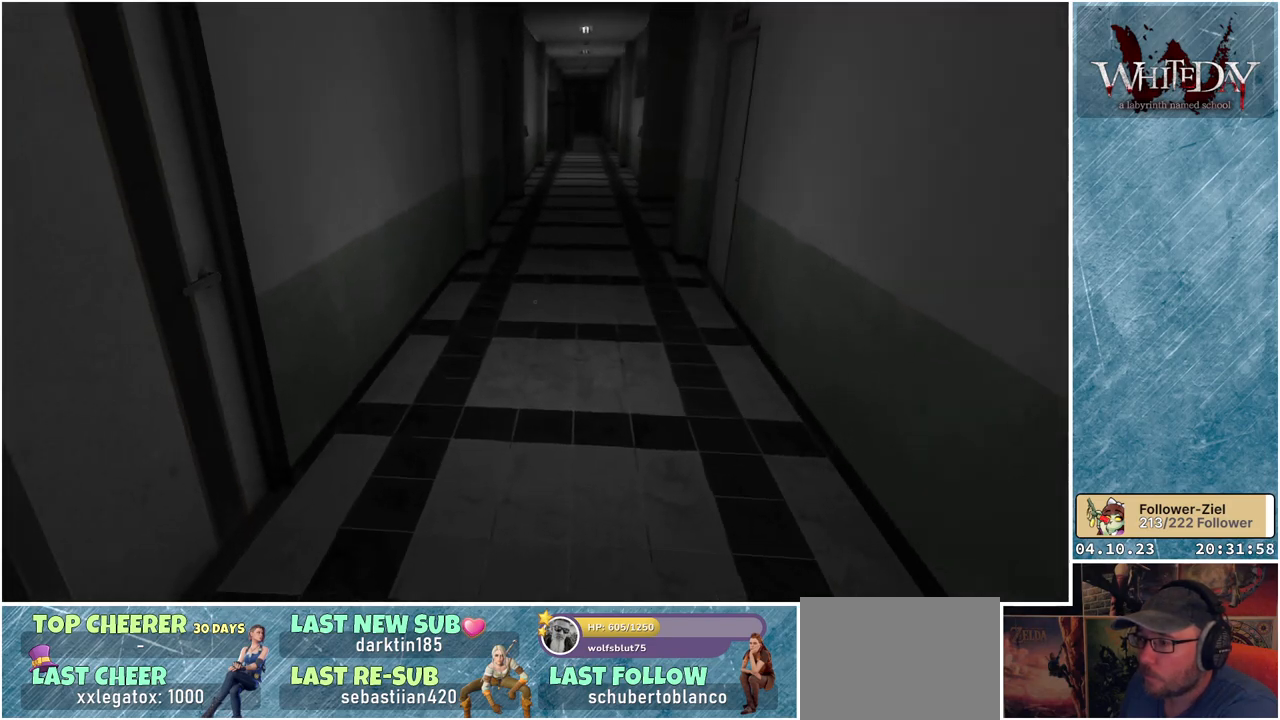
{"buttons": [], "left_stick": "down-right", "right_stick": "left", "events": [[133, "left_stick", "up-right"], [233, "left_stick", "right"], [283, "L1", "up"], [400, "left_stick", "down-right"]]}
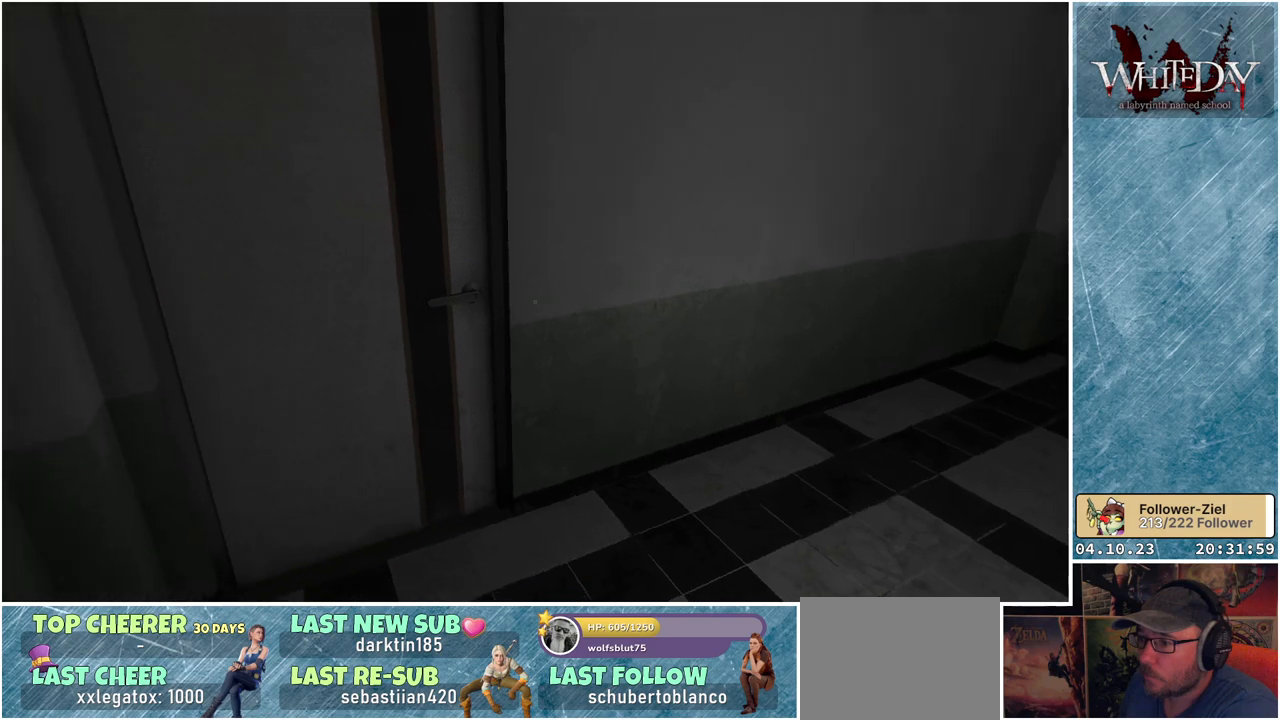
{"buttons": [], "left_stick": "center", "right_stick": "left", "events": [[83, "left_stick", "center"]]}
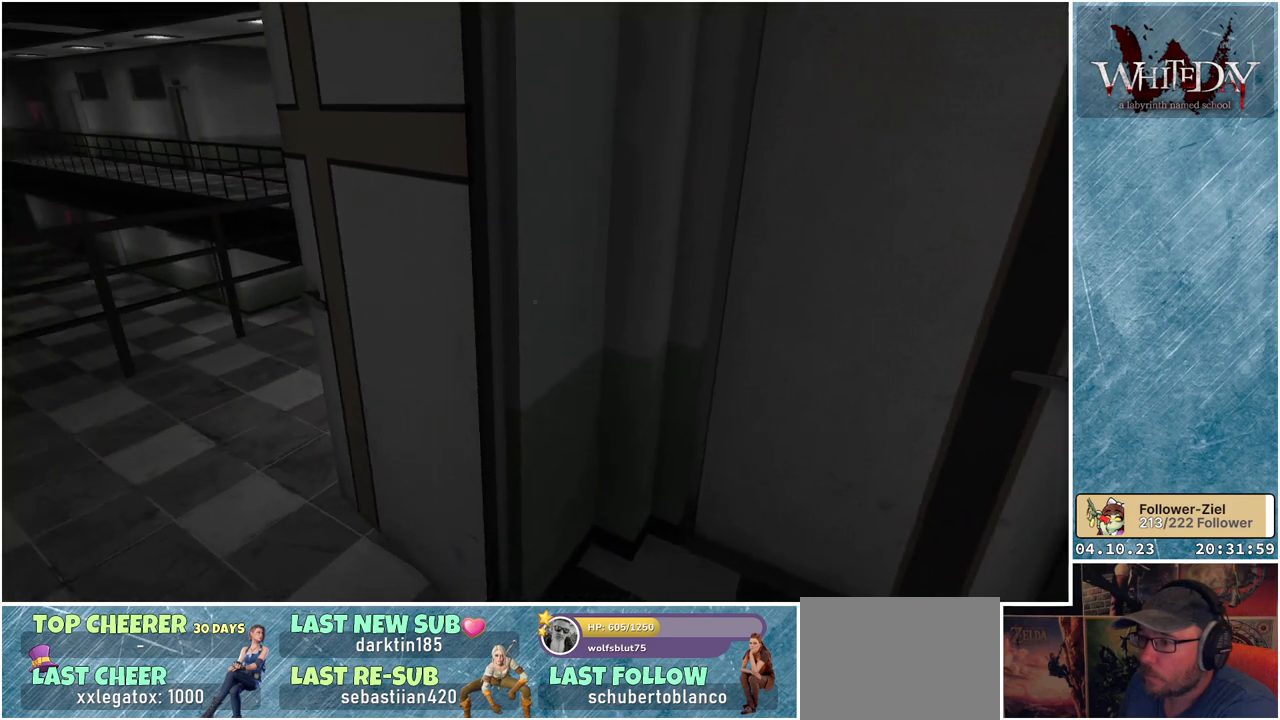
{"buttons": ["A"], "left_stick": "center", "right_stick": "center", "events": [[167, "left_stick", "up"], [167, "right_stick", "center"], [367, "left_stick", "center"], [400, "A", "down"]]}
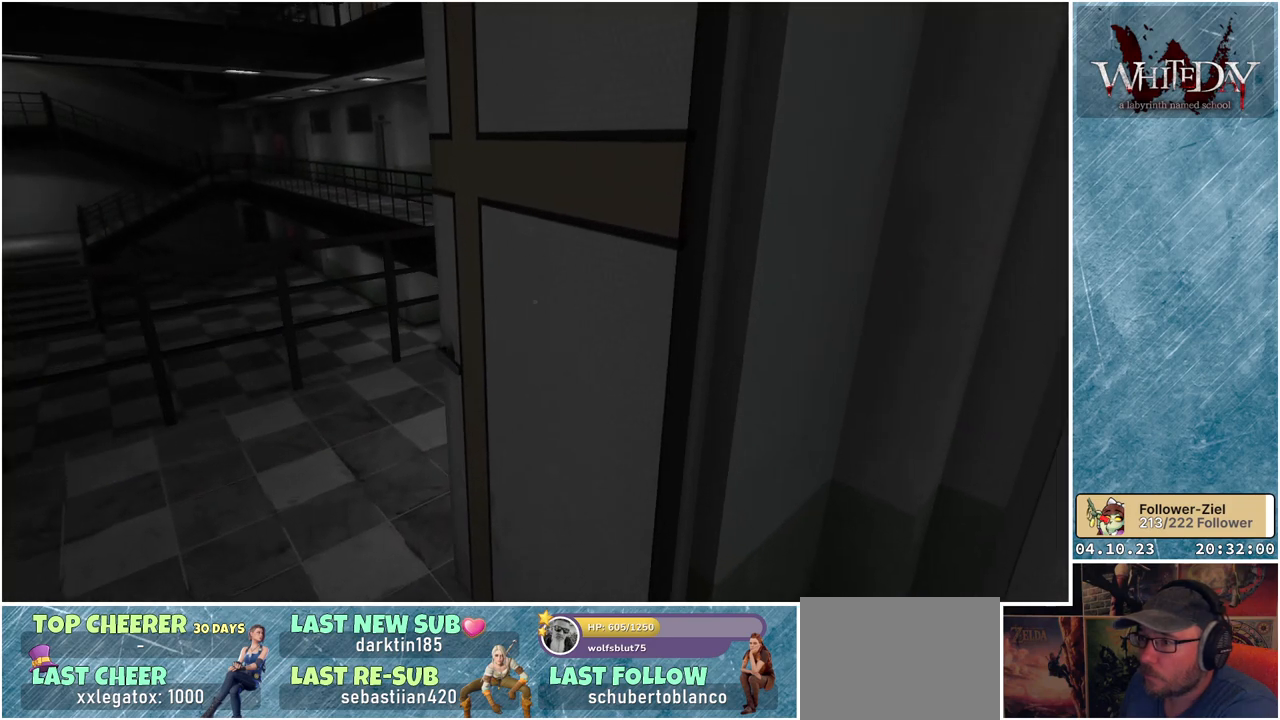
{"buttons": [], "left_stick": "right", "right_stick": "right", "events": [[50, "A", "up"], [83, "left_stick", "down"], [300, "left_stick", "down-right"], [300, "right_stick", "right"], [467, "left_stick", "right"]]}
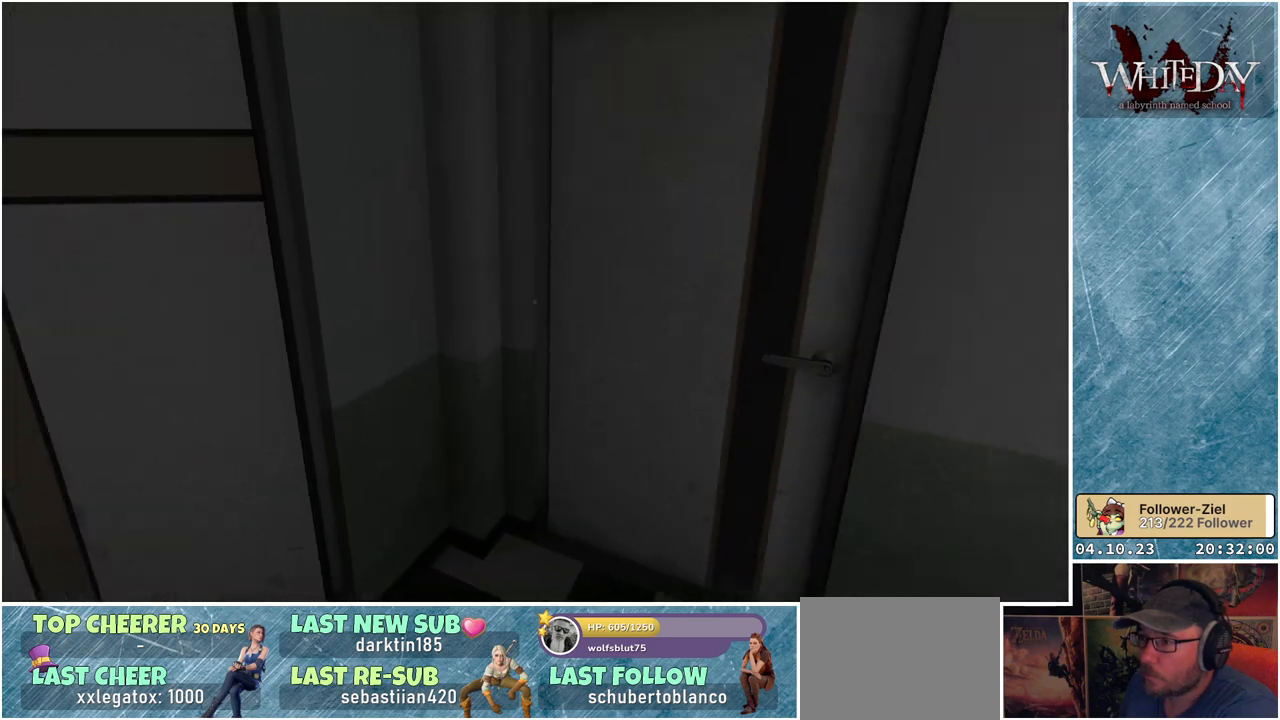
{"buttons": [], "left_stick": "up-right", "right_stick": "right", "events": [[467, "left_stick", "up-right"]]}
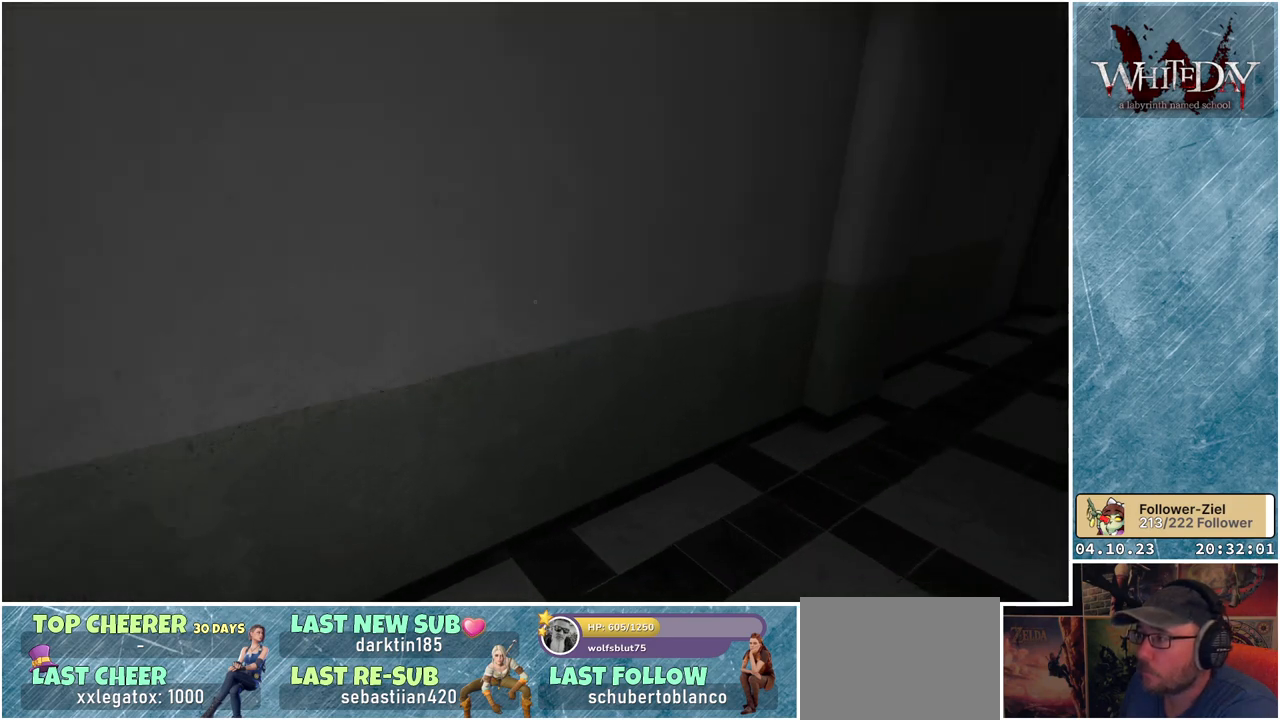
{"buttons": [], "left_stick": "up", "right_stick": "right", "events": [[200, "left_stick", "up"]]}